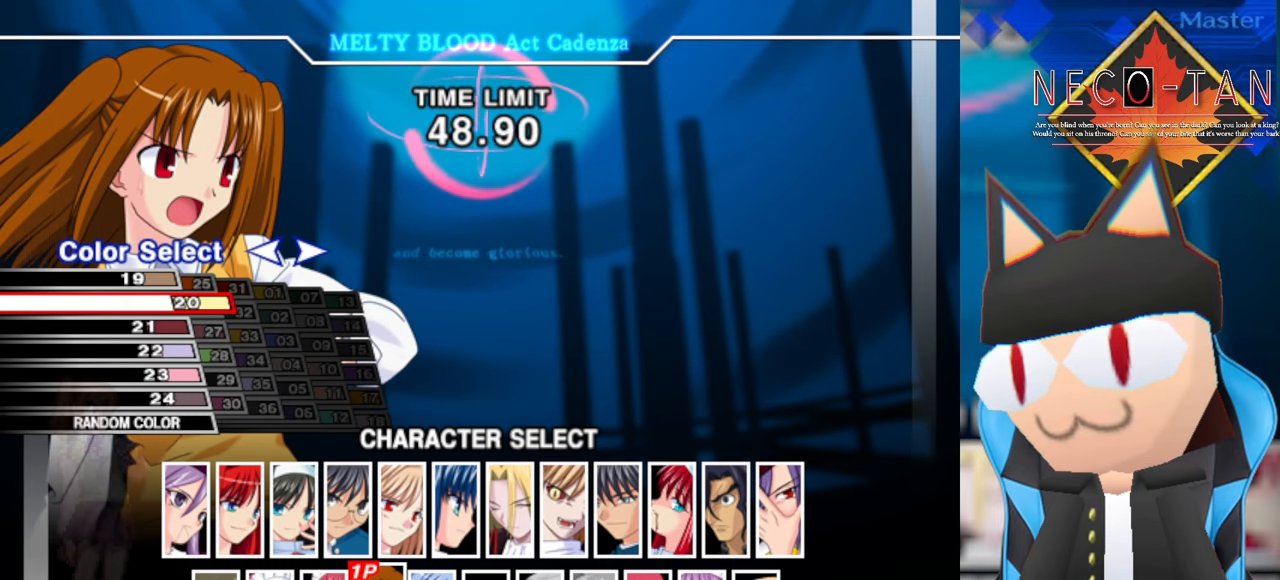
Gameplay with a controller (arcade stick); each line is a JSON object with the inputs held at the frame after it. "events" lists button and stick changes between this image and that frame as [ms after this image, input, new state], when the widget could be followed in between. Not read: L3 R3 other_buttons.
{"buttons": [], "left_stick": "center", "events": [[316, "left_stick", "up"], [483, "left_stick", "center"]]}
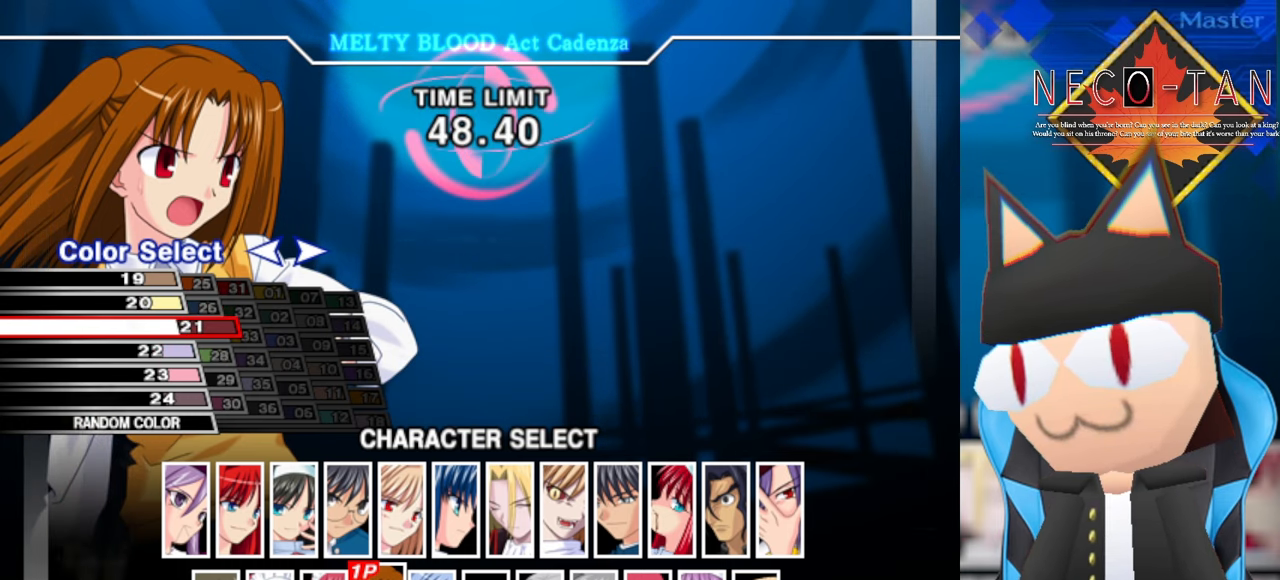
{"buttons": [], "left_stick": "center", "events": []}
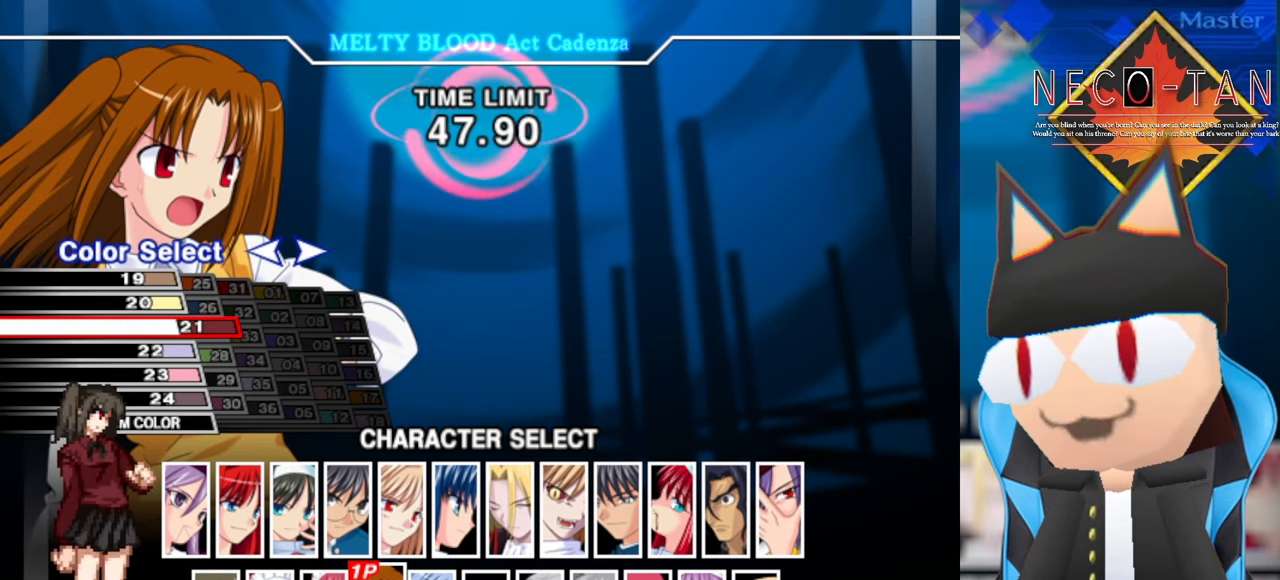
{"buttons": [], "left_stick": "center", "events": []}
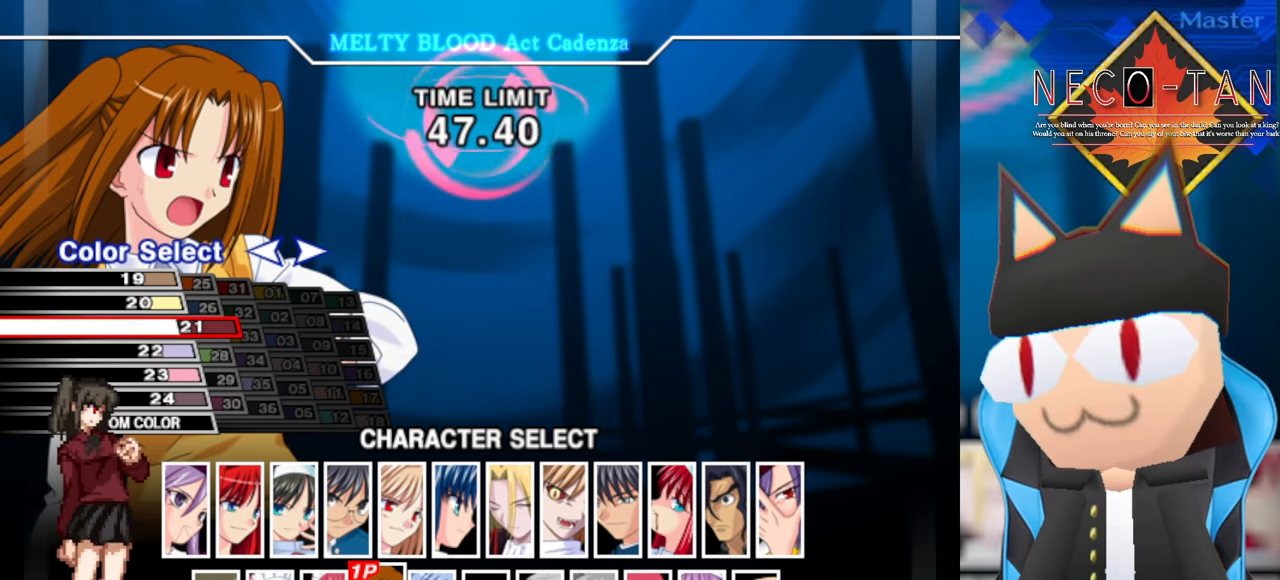
{"buttons": [], "left_stick": "center", "events": []}
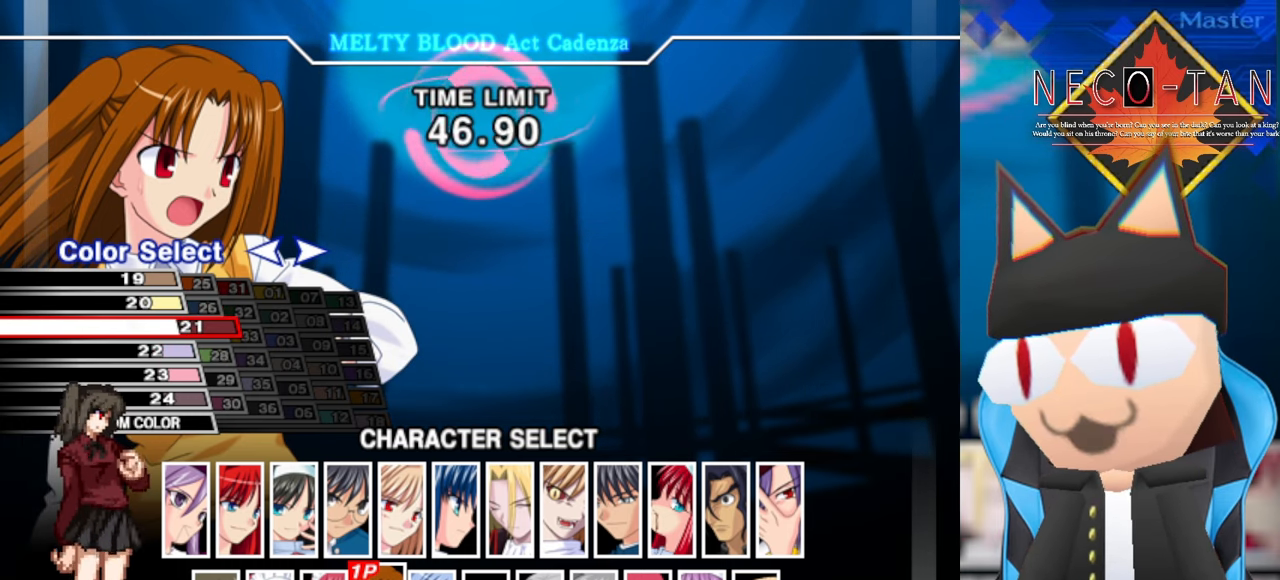
{"buttons": [], "left_stick": "center", "events": []}
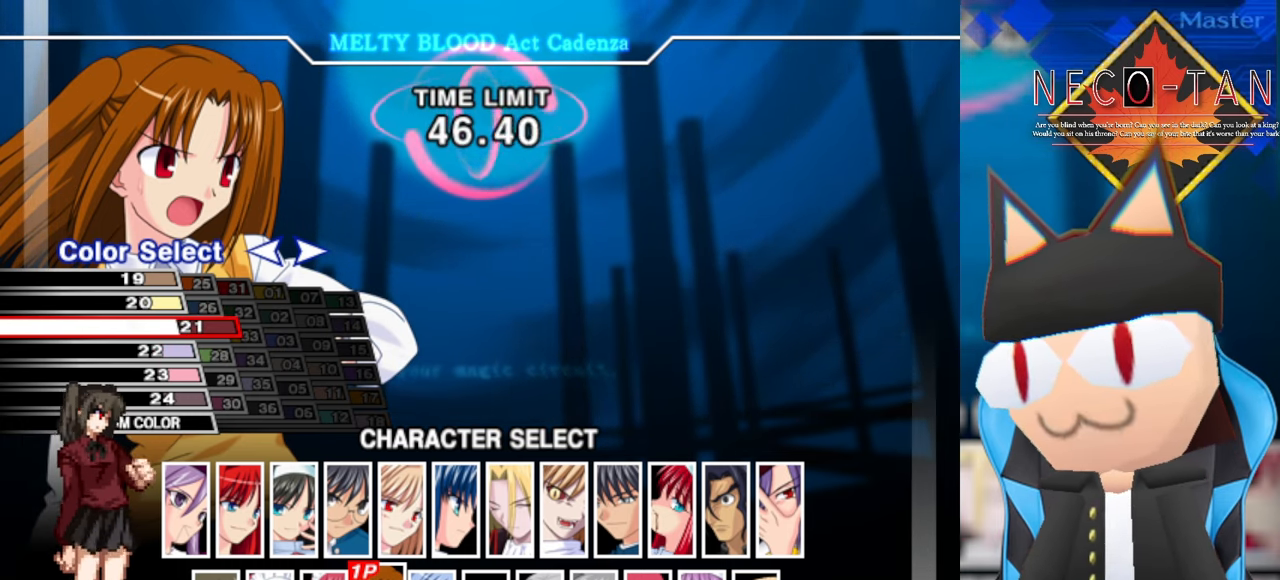
{"buttons": [], "left_stick": "center", "events": [[200, "left_stick", "down"], [317, "left_stick", "center"]]}
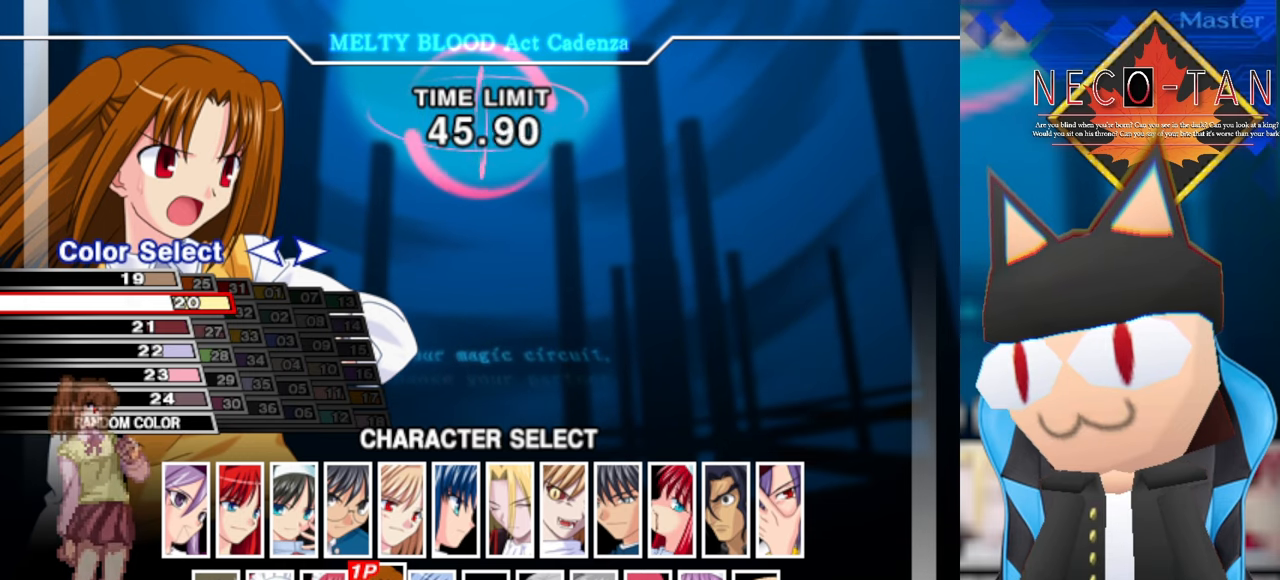
{"buttons": [], "left_stick": "center", "events": [[217, "left_stick", "left"], [367, "left_stick", "center"]]}
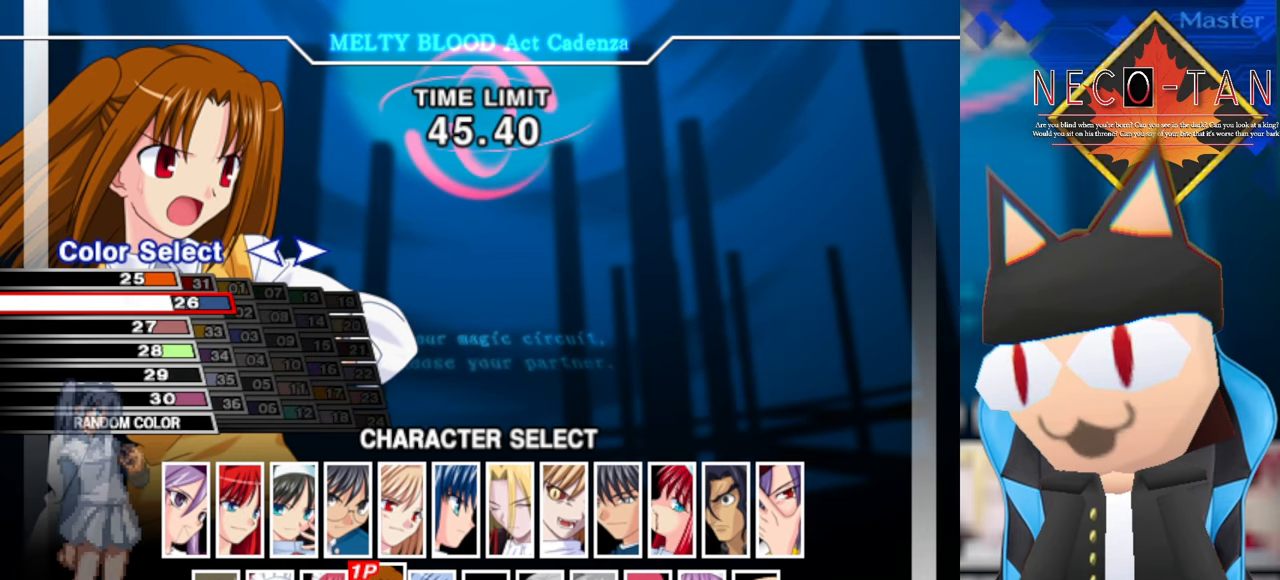
{"buttons": [], "left_stick": "center", "events": [[267, "left_stick", "down"], [384, "left_stick", "center"]]}
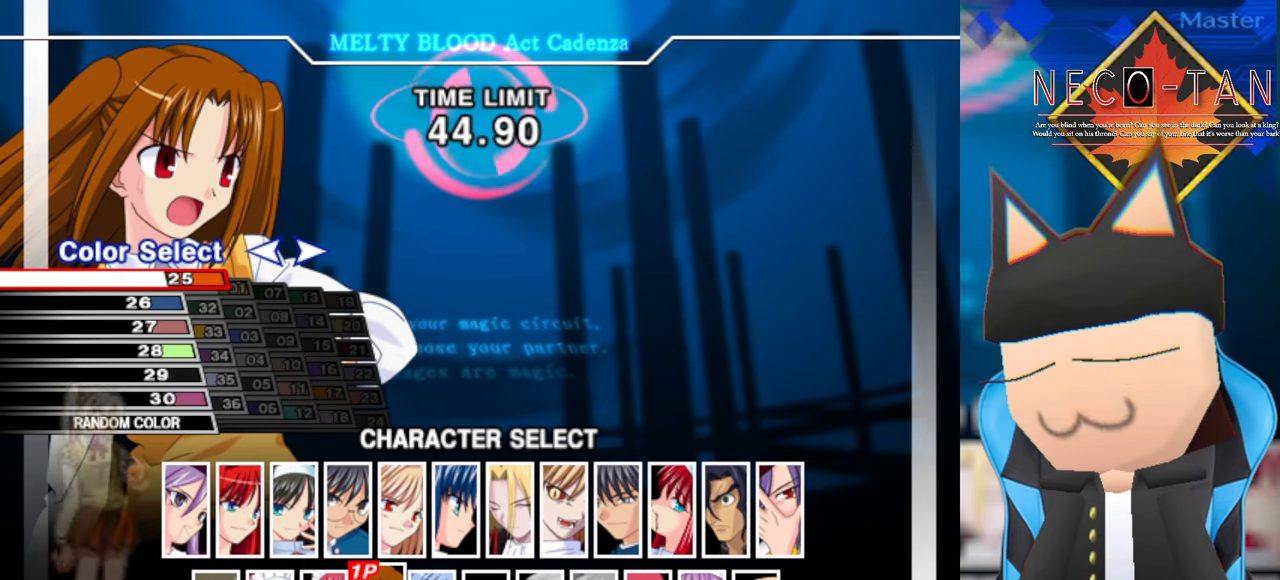
{"buttons": [], "left_stick": "center", "events": [[317, "left_stick", "up"], [467, "left_stick", "center"]]}
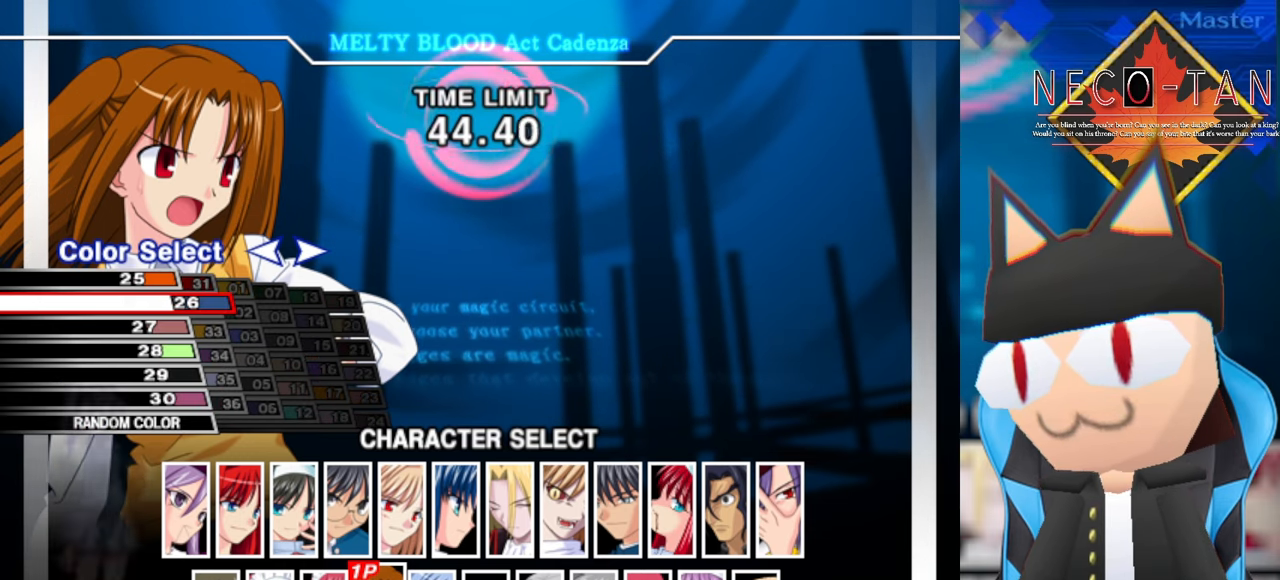
{"buttons": [], "left_stick": "center", "events": [[350, "left_stick", "up"], [484, "left_stick", "center"]]}
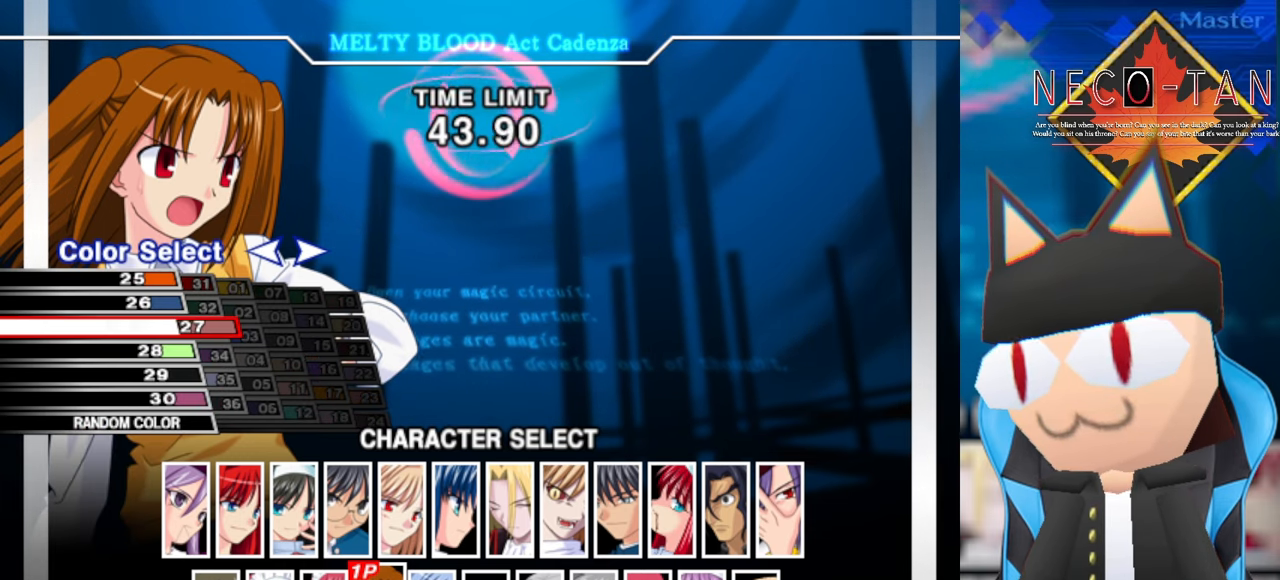
{"buttons": [], "left_stick": "center", "events": [[367, "left_stick", "up"], [500, "left_stick", "center"]]}
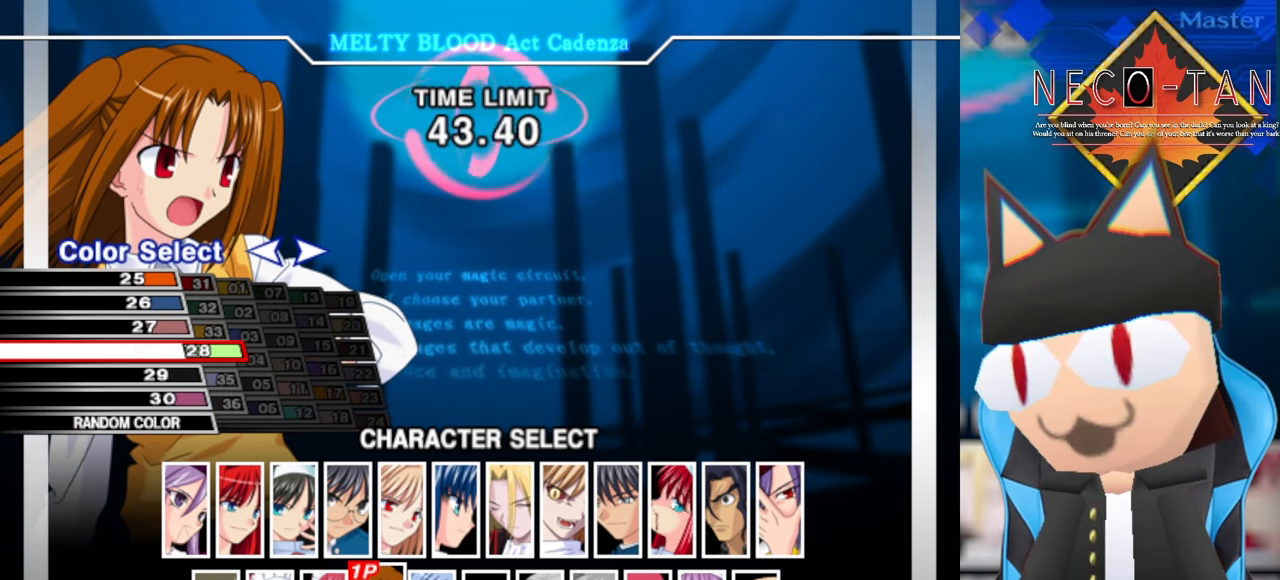
{"buttons": [], "left_stick": "up", "events": [[384, "left_stick", "up"]]}
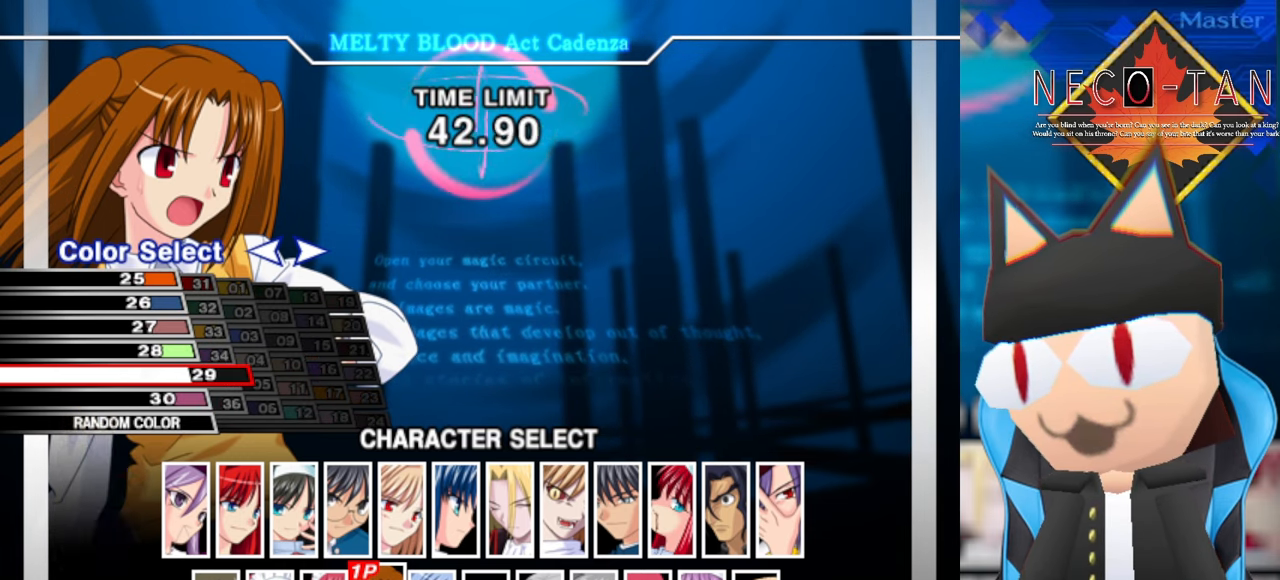
{"buttons": [], "left_stick": "center", "events": [[17, "left_stick", "center"], [234, "left_stick", "up"], [400, "left_stick", "center"]]}
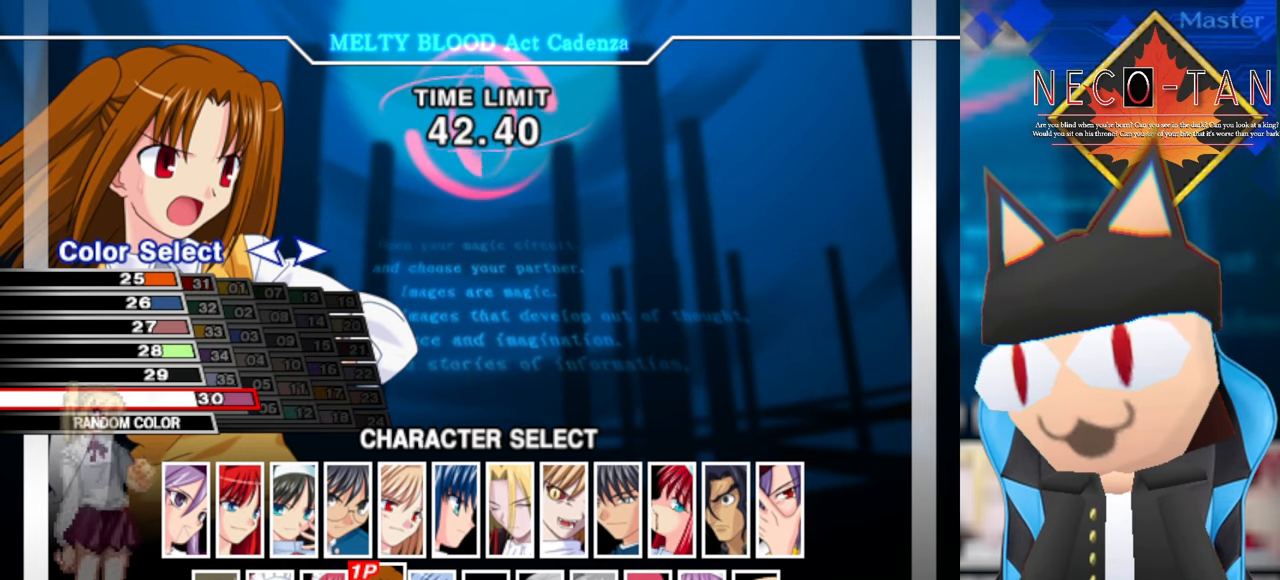
{"buttons": [], "left_stick": "center", "events": [[367, "left_stick", "left"], [484, "left_stick", "center"]]}
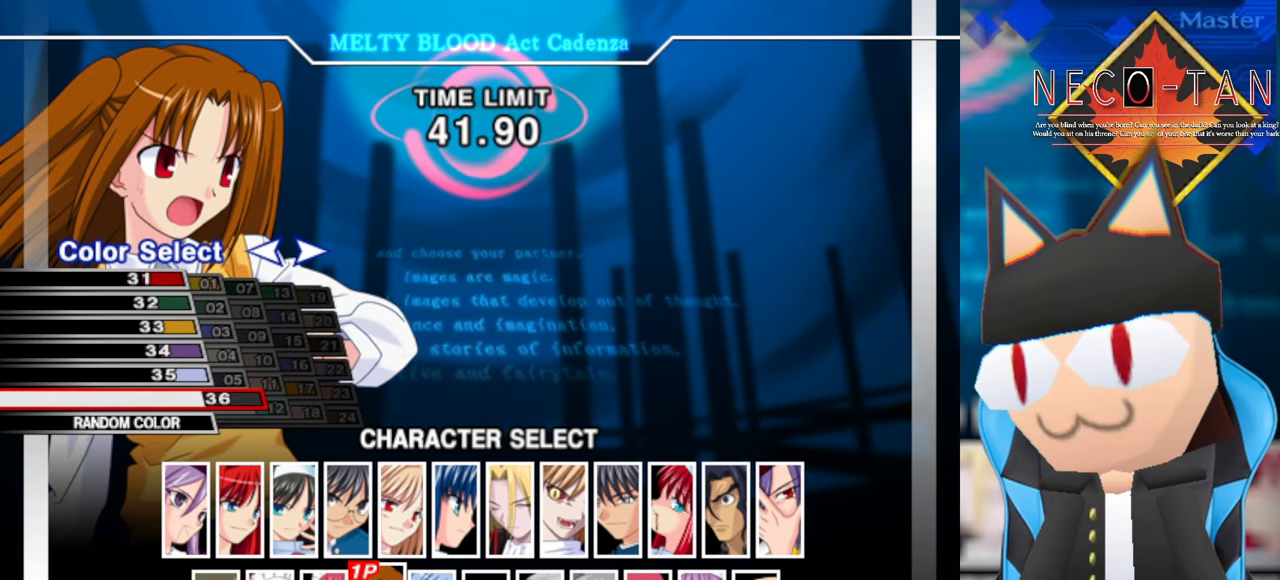
{"buttons": [], "left_stick": "center", "events": []}
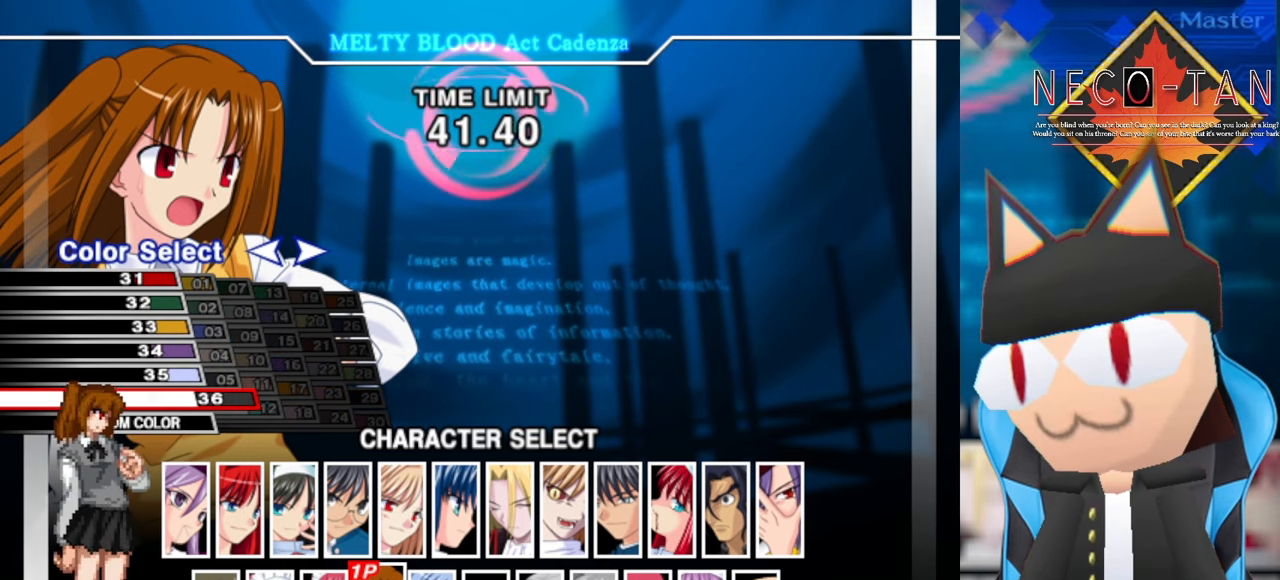
{"buttons": [], "left_stick": "center", "events": [[50, "left_stick", "down"], [184, "left_stick", "center"]]}
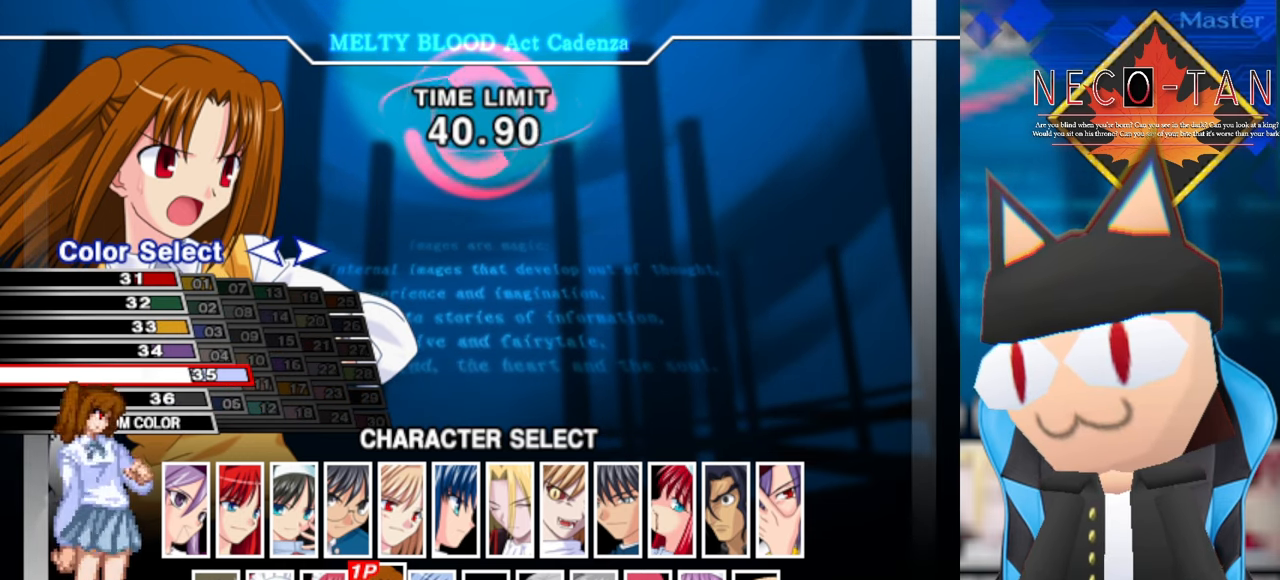
{"buttons": [], "left_stick": "center", "events": [[167, "left_stick", "down"], [284, "left_stick", "center"]]}
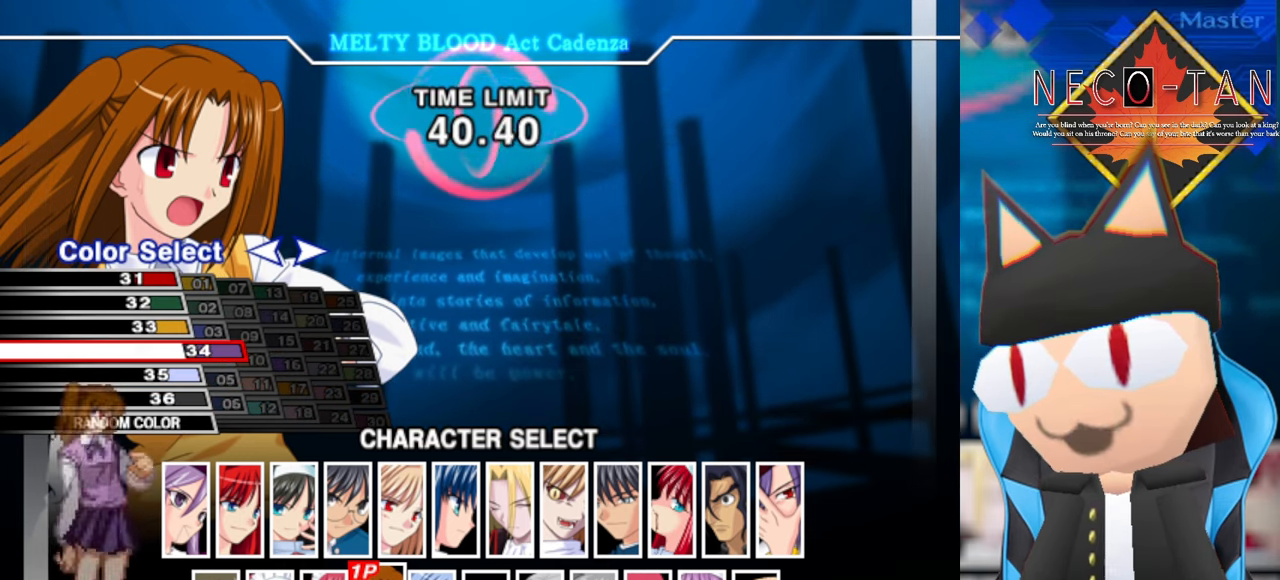
{"buttons": [], "left_stick": "down", "events": [[466, "left_stick", "down"]]}
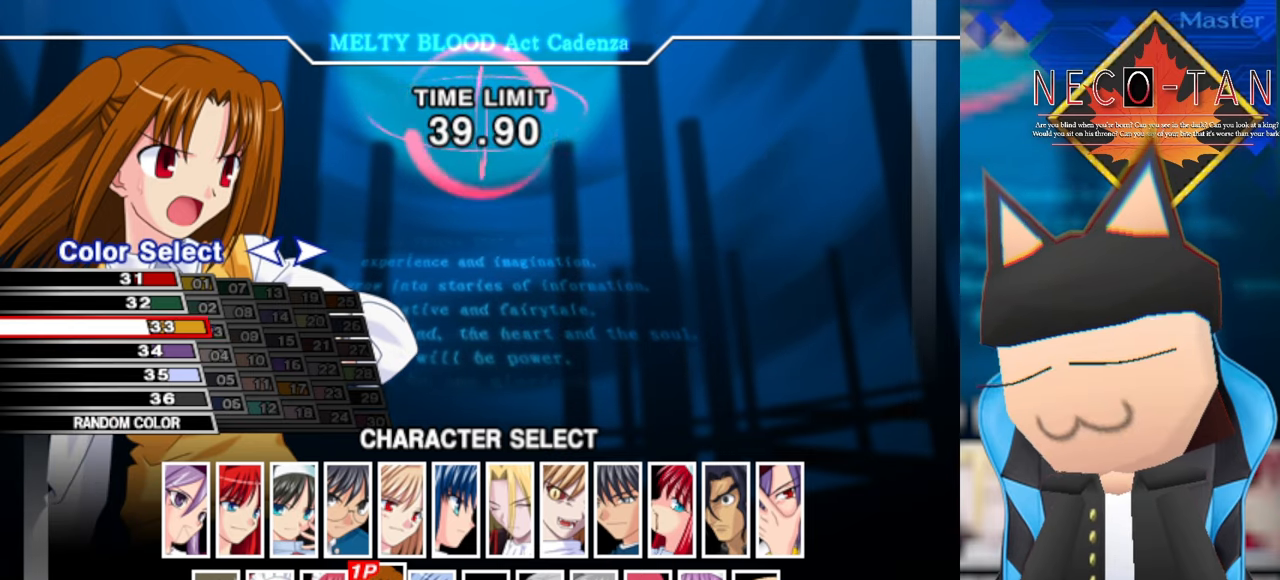
{"buttons": [], "left_stick": "center", "events": [[83, "left_stick", "center"]]}
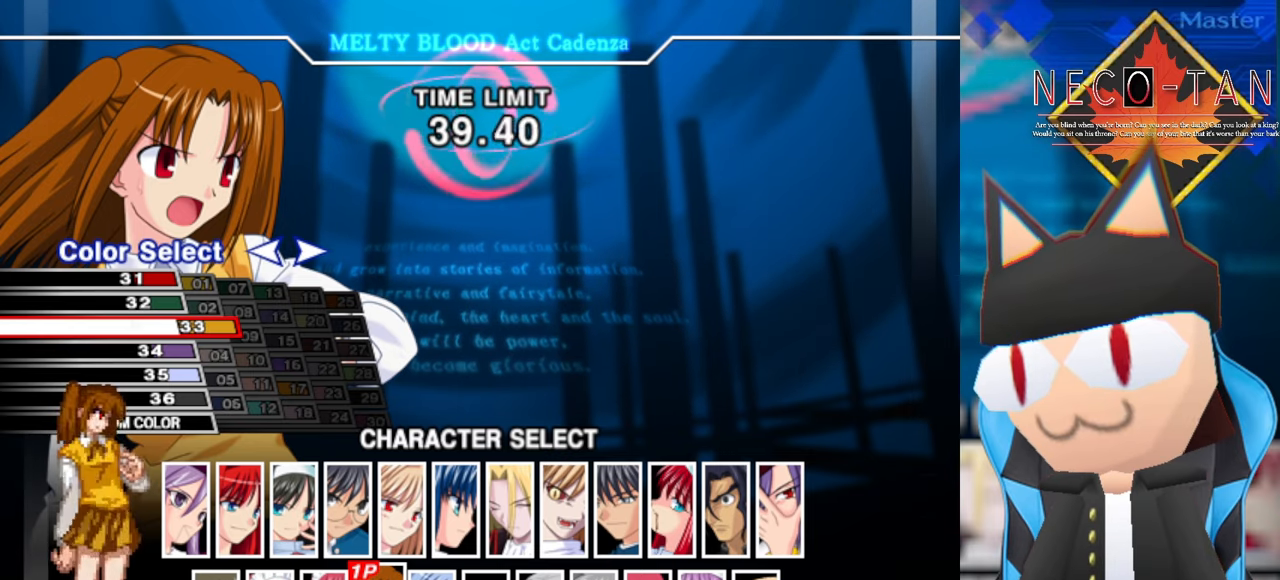
{"buttons": [], "left_stick": "center", "events": [[16, "left_stick", "down"], [116, "left_stick", "center"], [350, "left_stick", "down"], [466, "left_stick", "center"]]}
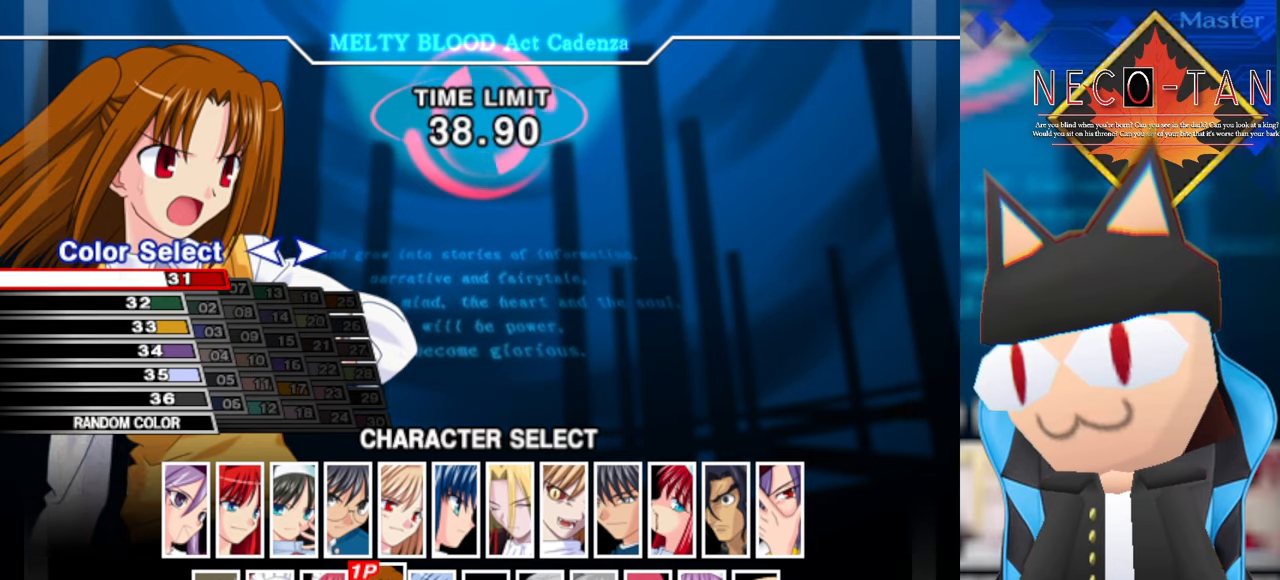
{"buttons": [], "left_stick": "center", "events": []}
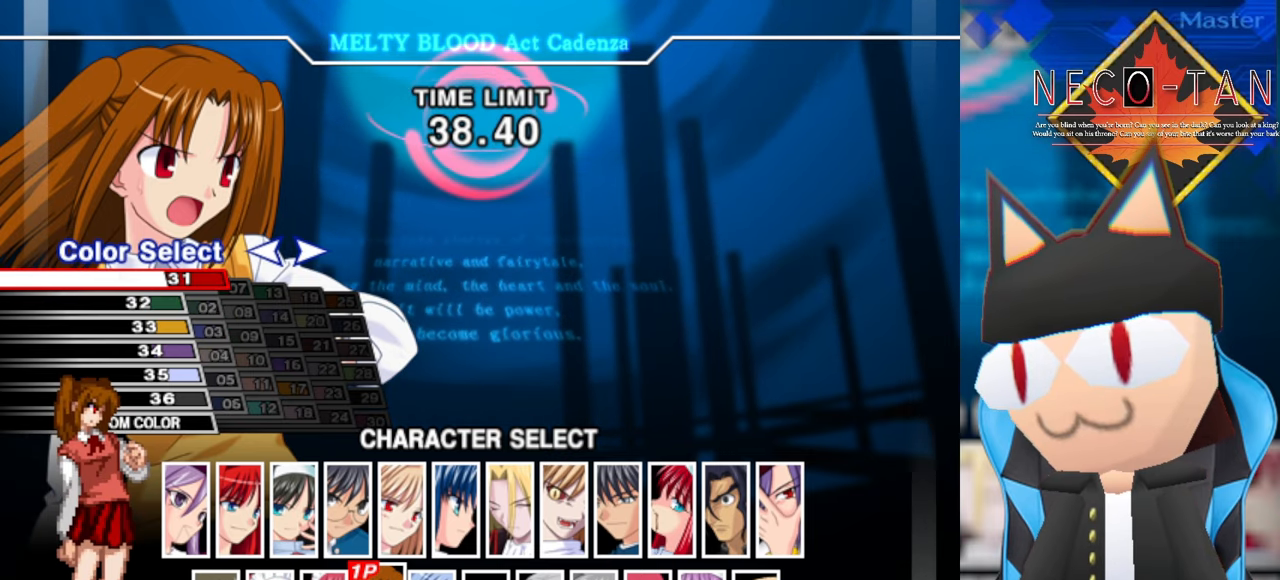
{"buttons": [], "left_stick": "center", "events": [[100, "left_stick", "right"], [183, "left_stick", "center"], [316, "left_stick", "right"], [400, "left_stick", "center"]]}
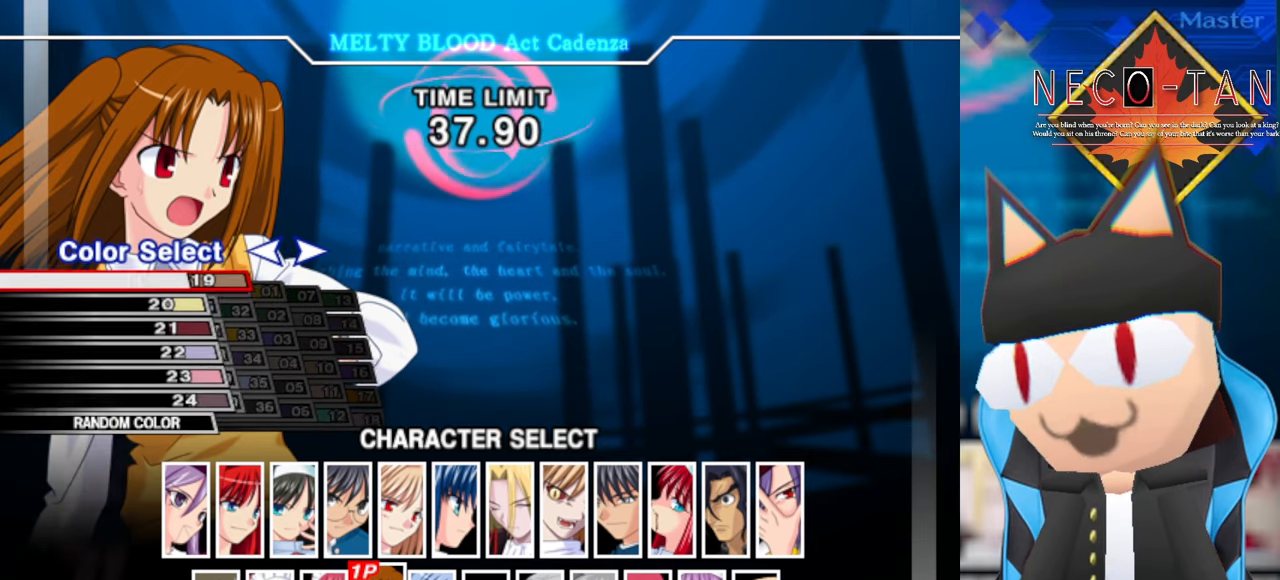
{"buttons": [], "left_stick": "center", "events": [[316, "left_stick", "up"], [416, "left_stick", "center"]]}
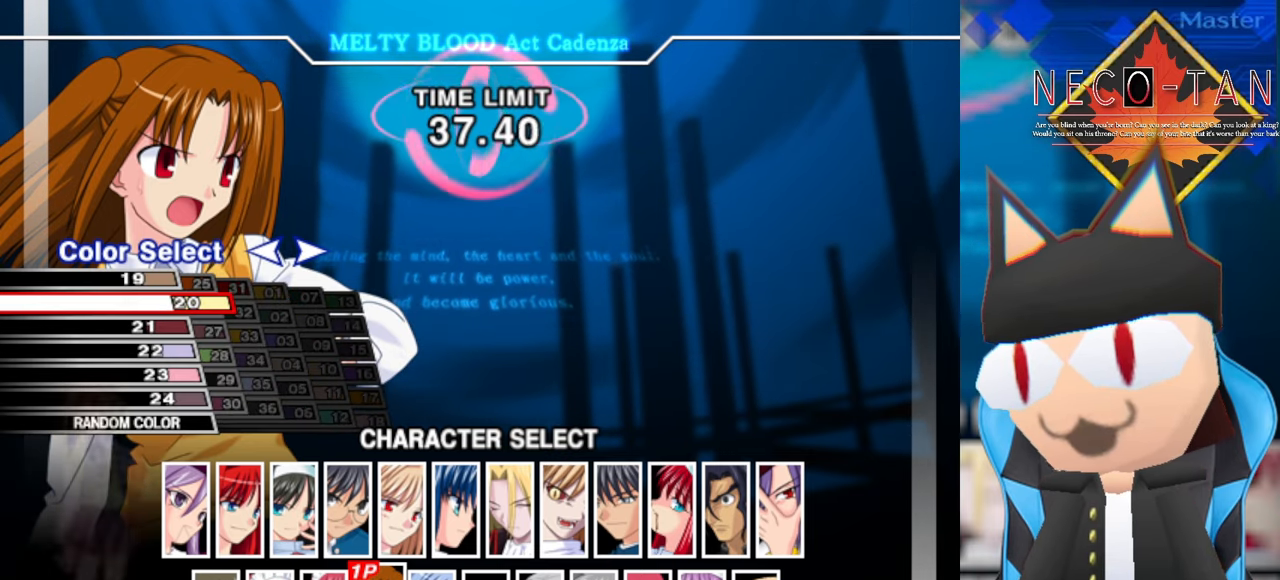
{"buttons": [], "left_stick": "center", "events": [[83, "left_stick", "up"], [216, "left_stick", "center"]]}
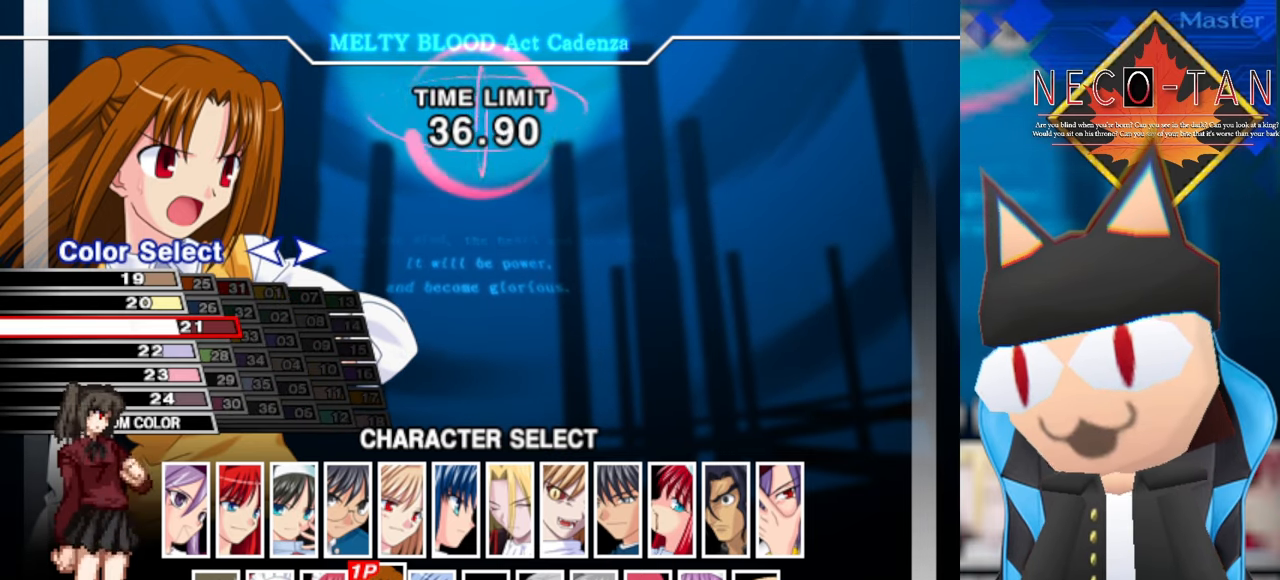
{"buttons": [], "left_stick": "center", "events": []}
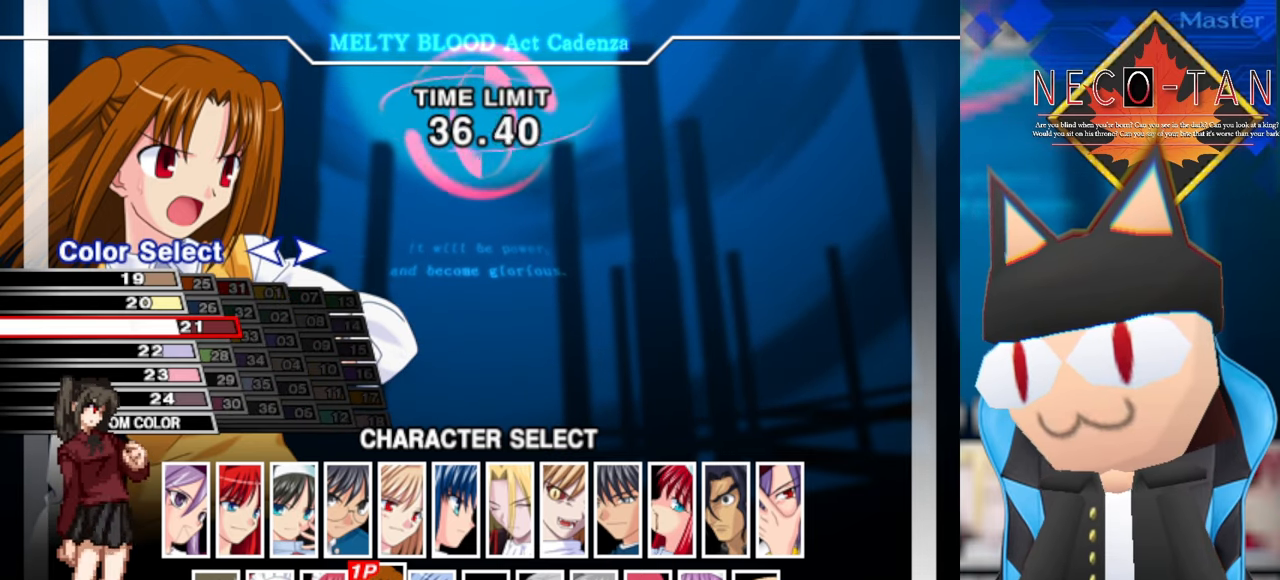
{"buttons": [], "left_stick": "center", "events": []}
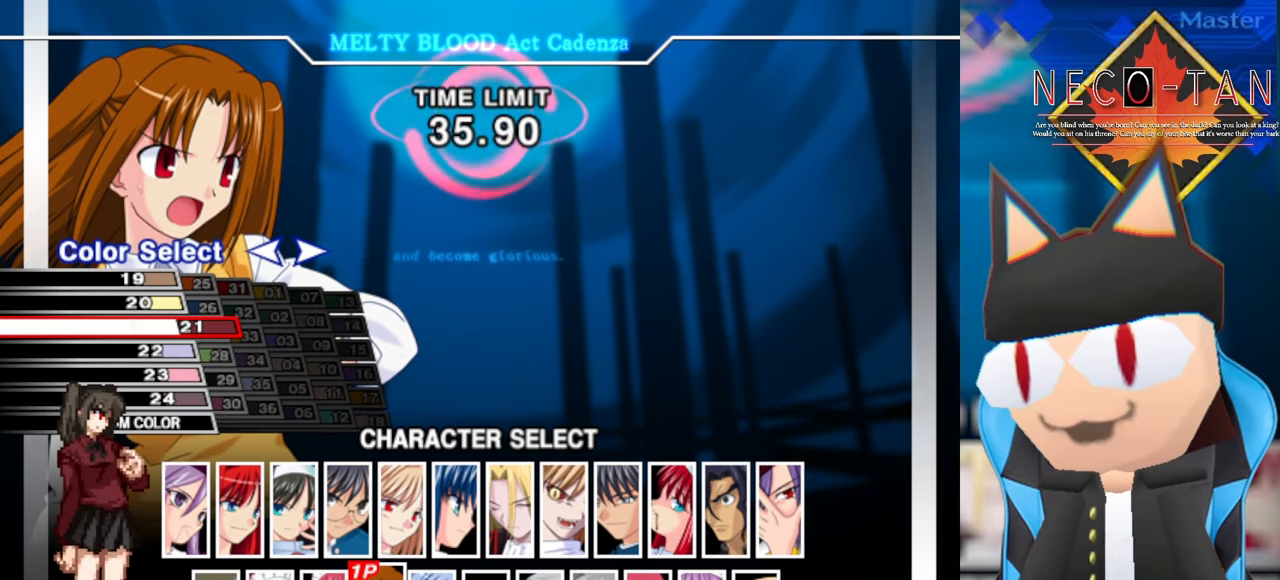
{"buttons": [], "left_stick": "center", "events": []}
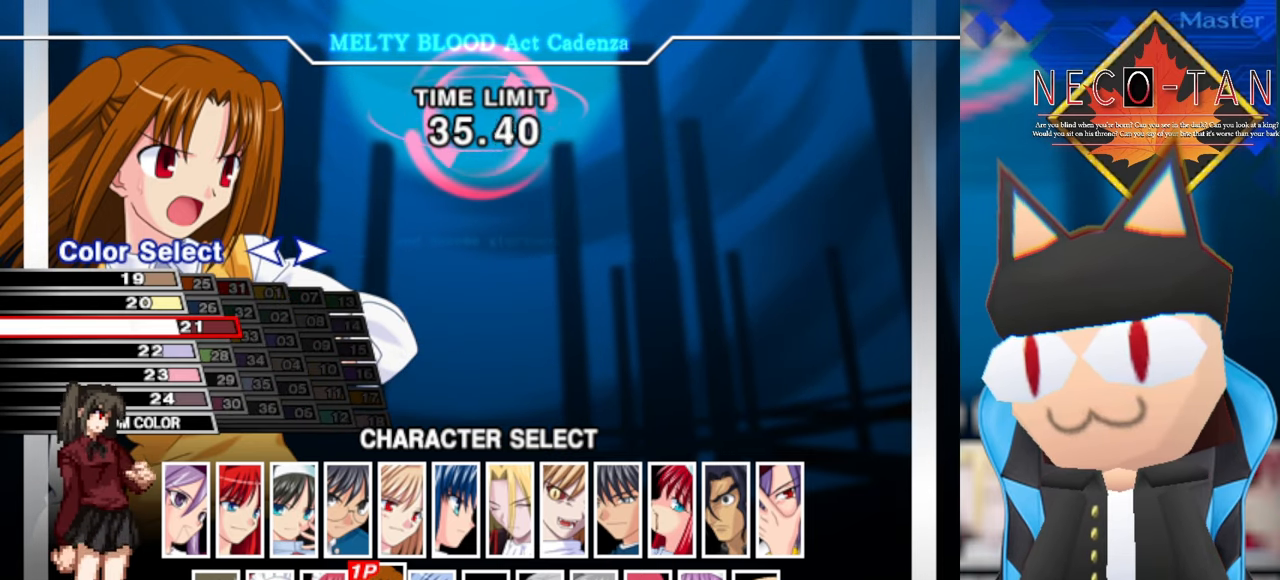
{"buttons": [], "left_stick": "center", "events": [[116, "L2", "down"], [233, "L2", "up"]]}